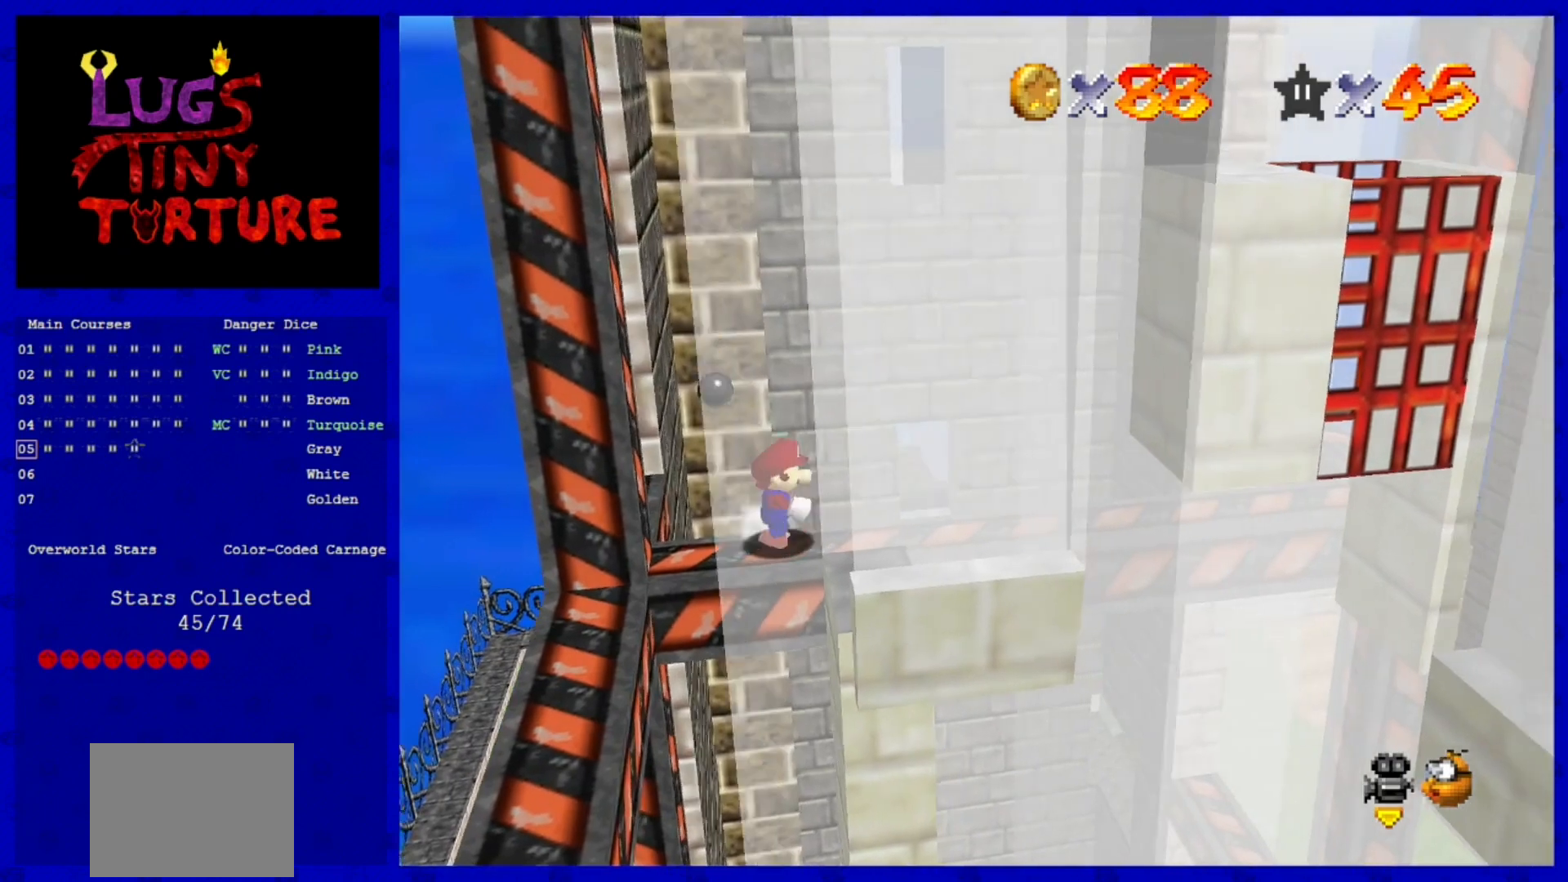
Gameplay with a controller (Nintendo layout); each line is a JSON object with the inputs held at the frame after it. "events" lists button and stick changes between this image and that frame as [ms after this image, input, new state], when the widget could be followed in between. Not read: L3 R3.
{"buttons": [], "left_stick": "right", "events": [[240, "A", "down"], [280, "A", "up"]]}
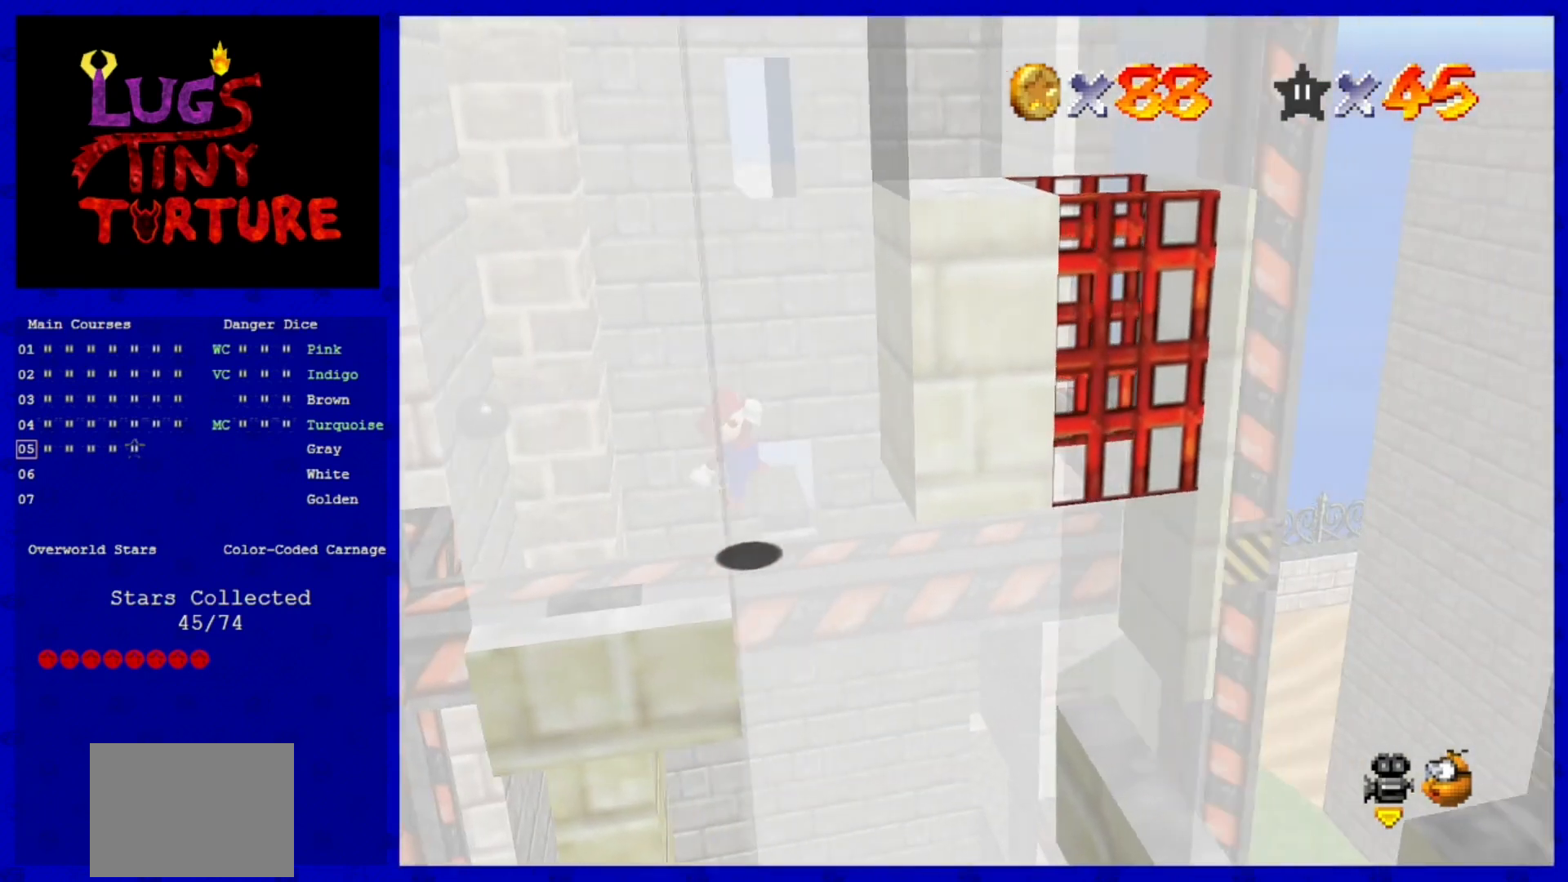
{"buttons": ["A"], "left_stick": "right", "events": [[240, "A", "down"]]}
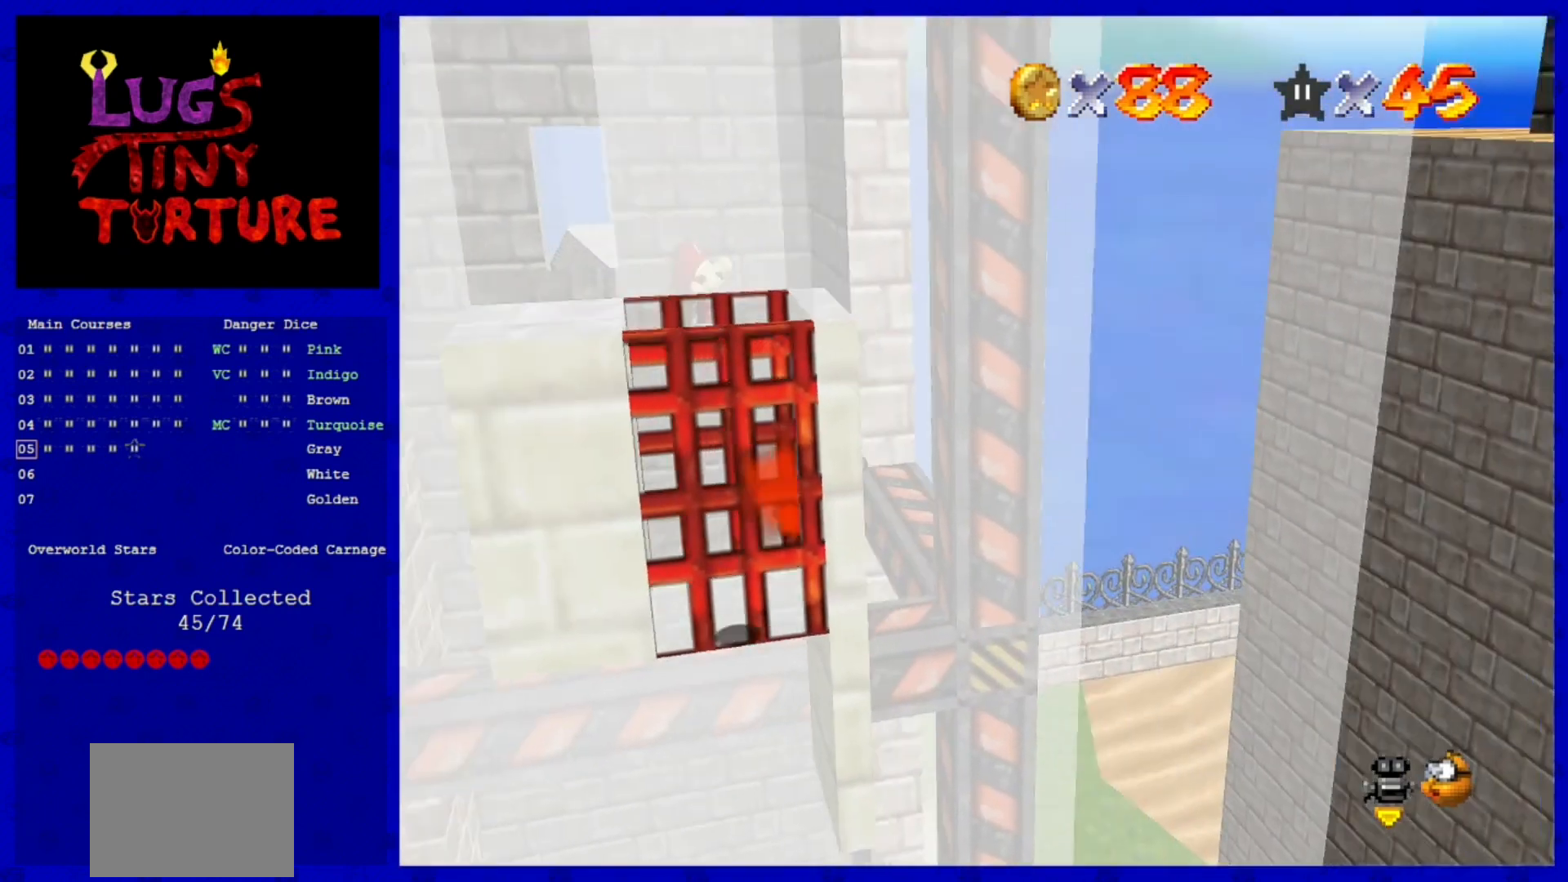
{"buttons": ["A"], "left_stick": "down"}
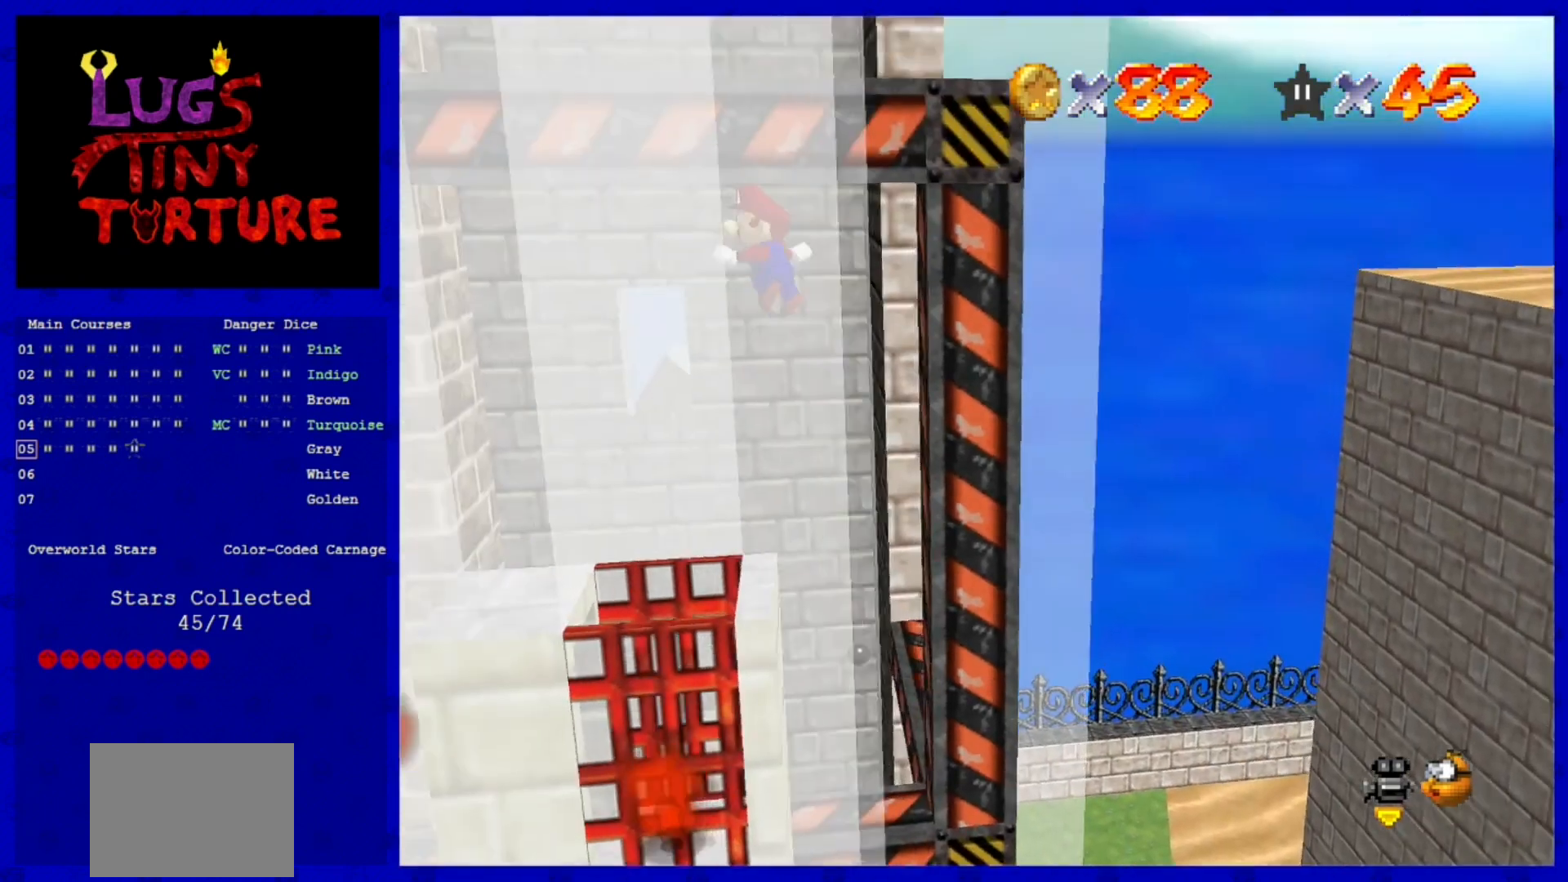
{"buttons": [], "left_stick": "up", "events": [[80, "left_stick", "right"], [240, "left_stick", "up"], [360, "A", "up"]]}
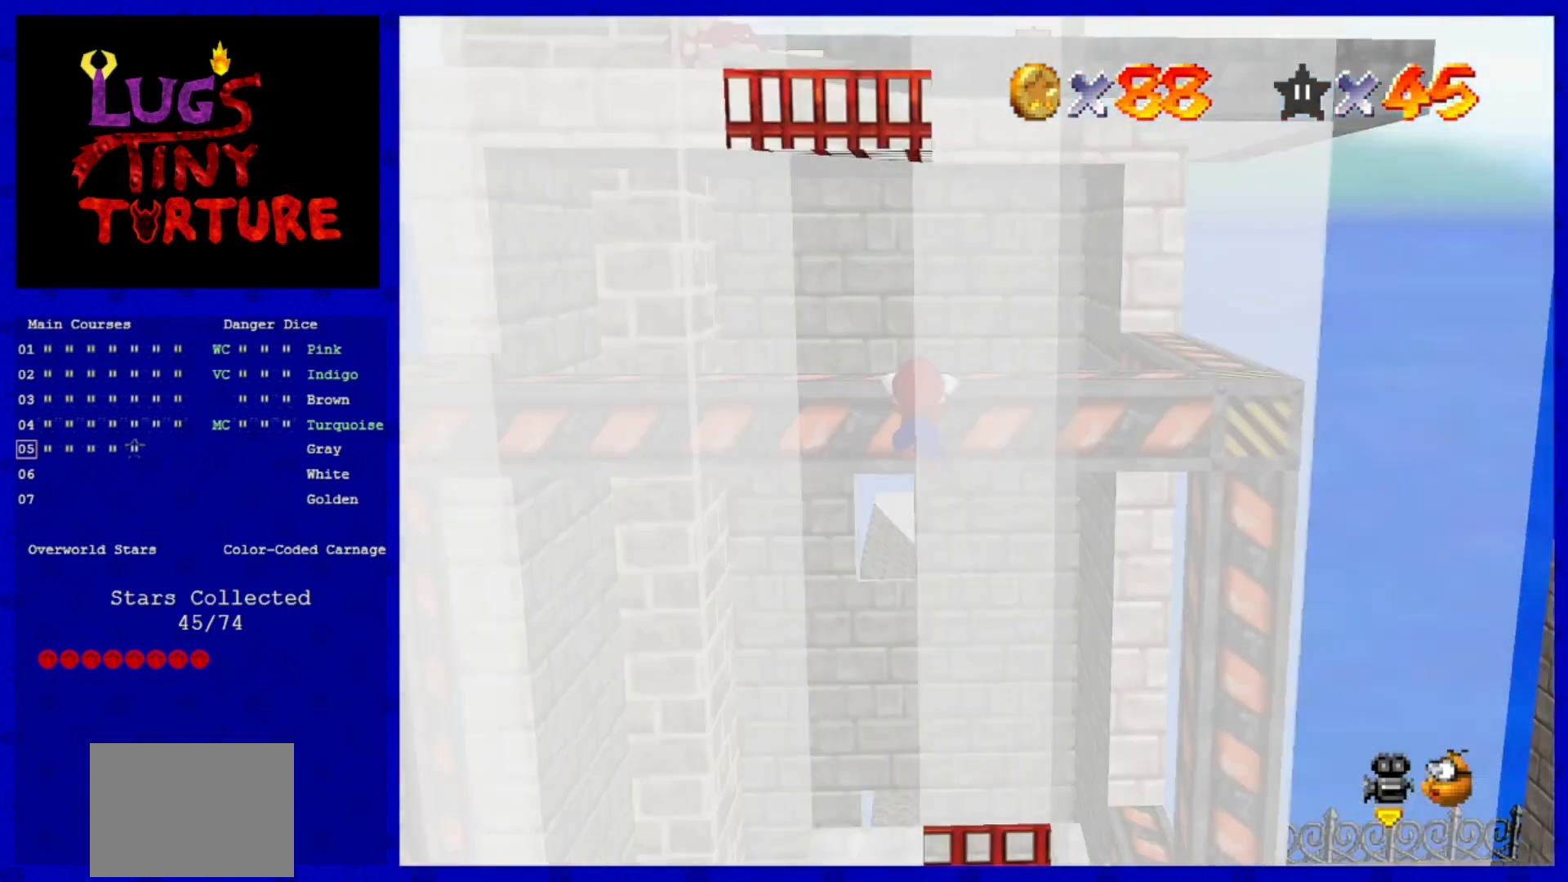
{"buttons": [], "left_stick": "right", "events": [[80, "A", "down"], [120, "left_stick", "center"], [240, "A", "up"], [520, "left_stick", "right"]]}
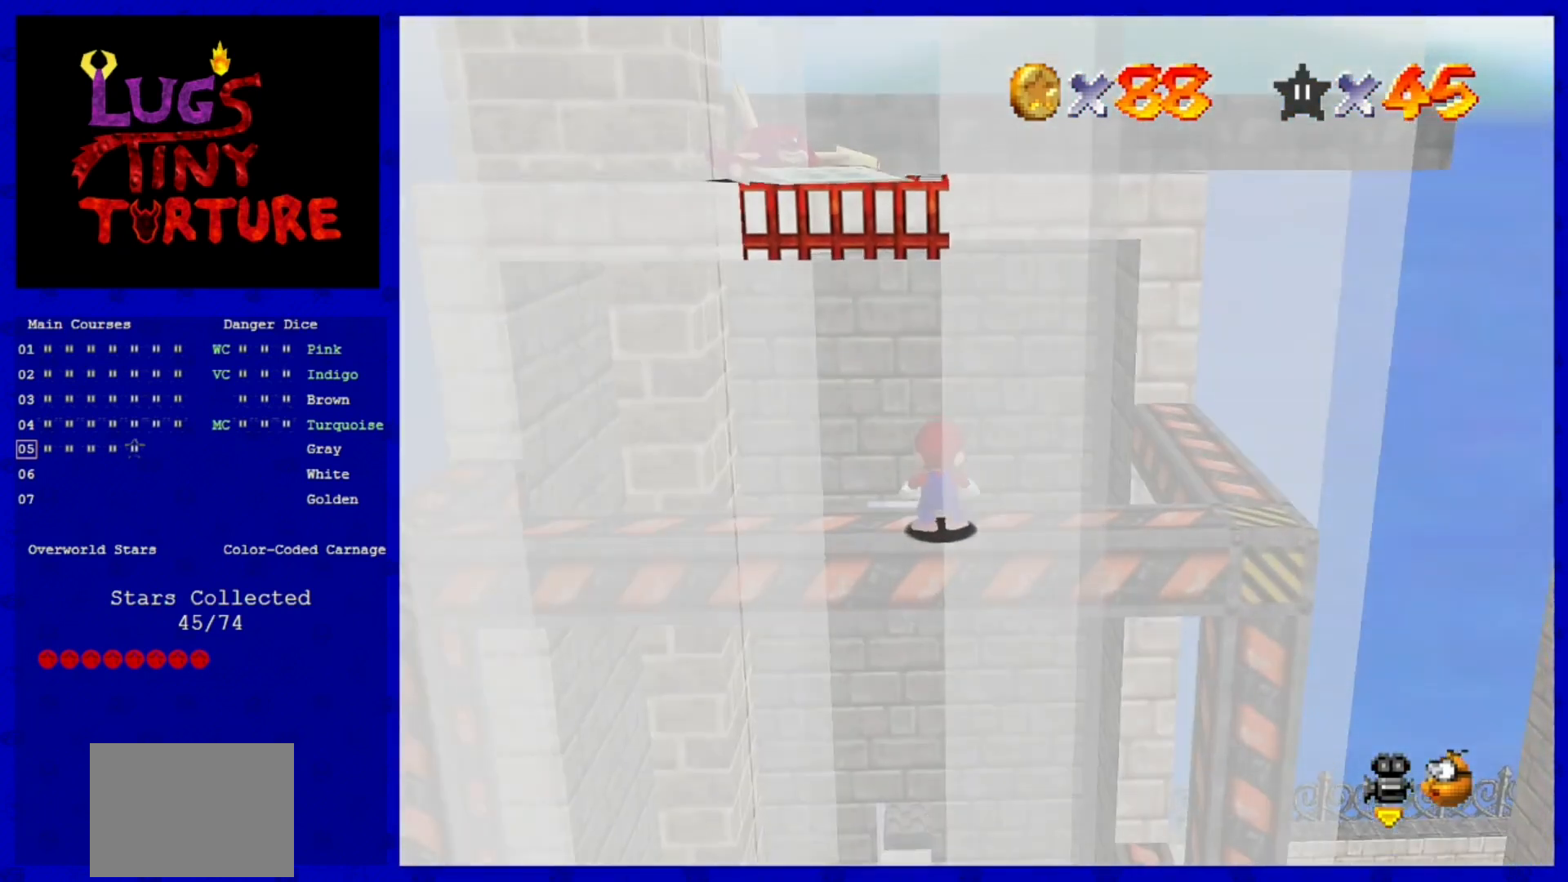
{"buttons": [], "left_stick": "right", "events": []}
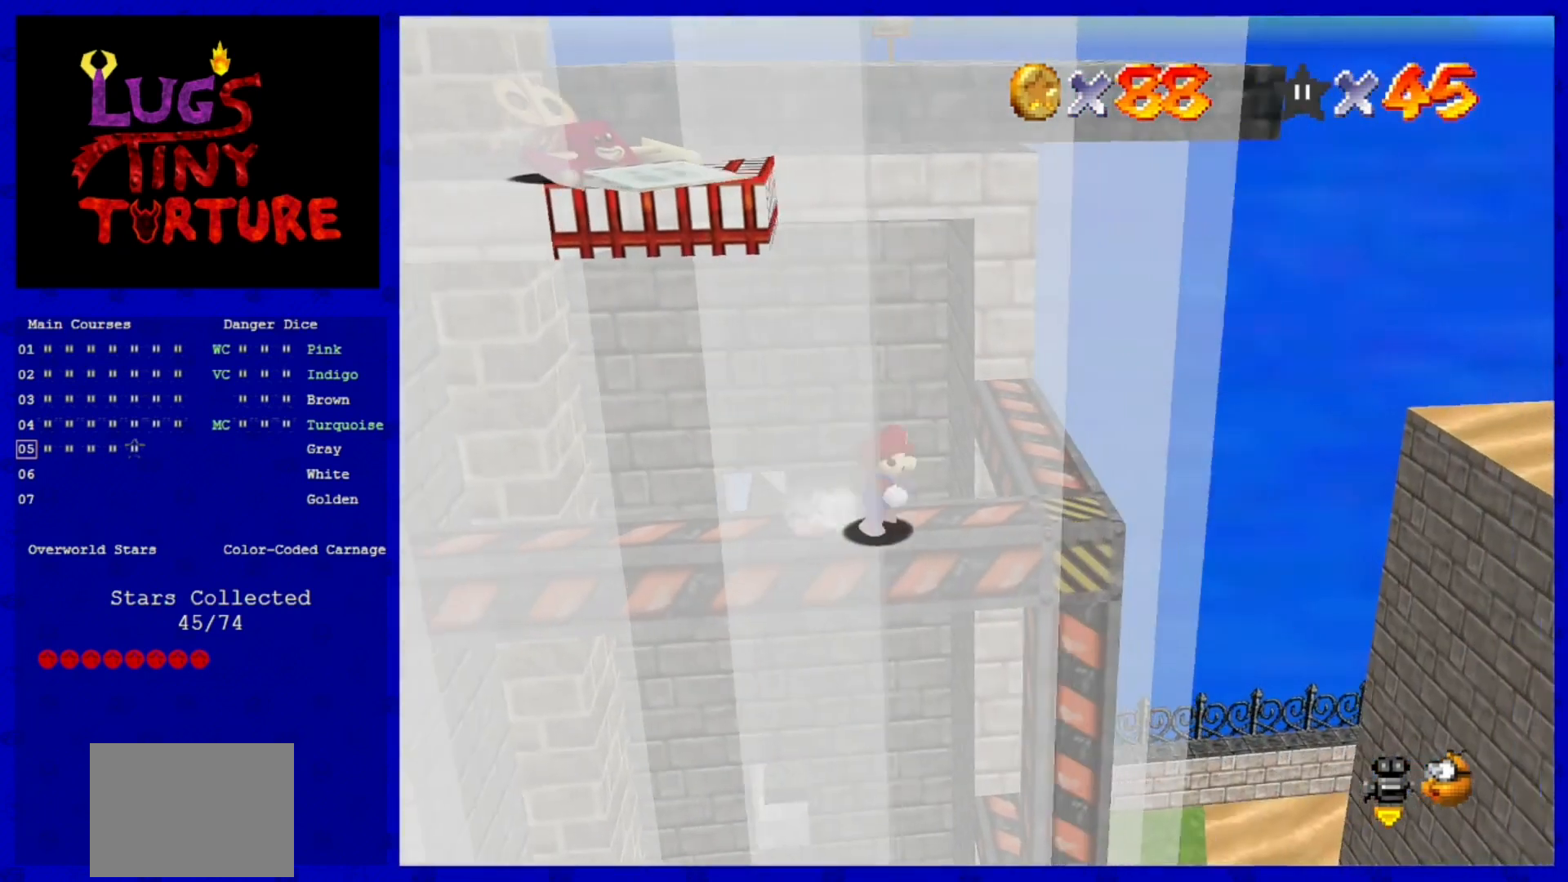
{"buttons": [], "left_stick": "center", "events": [[280, "left_stick", "center"]]}
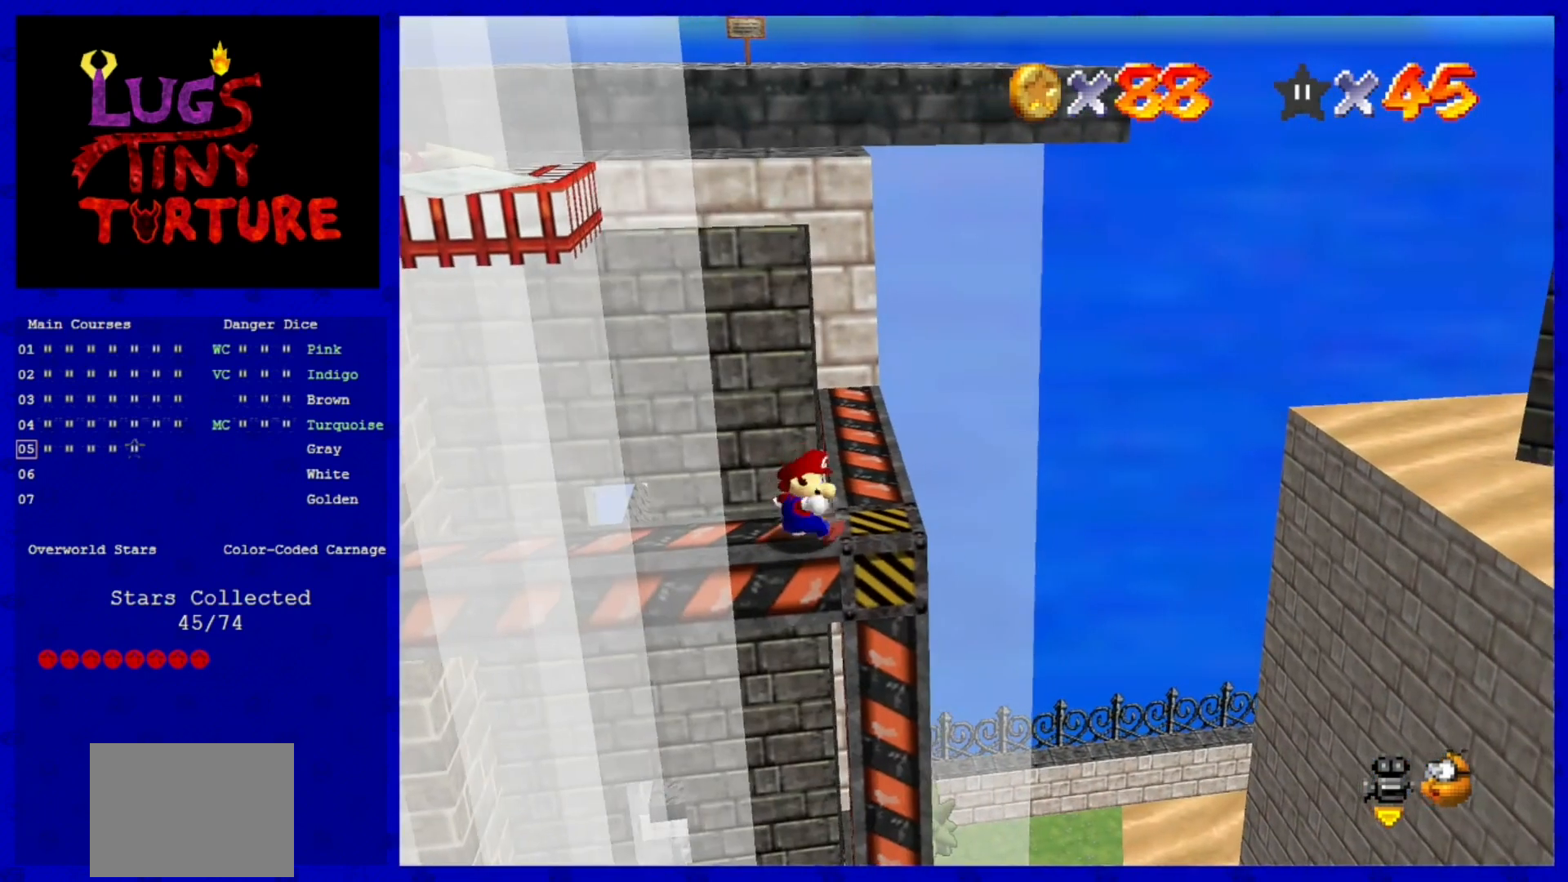
{"buttons": [], "left_stick": "center", "events": [[80, "left_stick", "right"], [280, "left_stick", "center"]]}
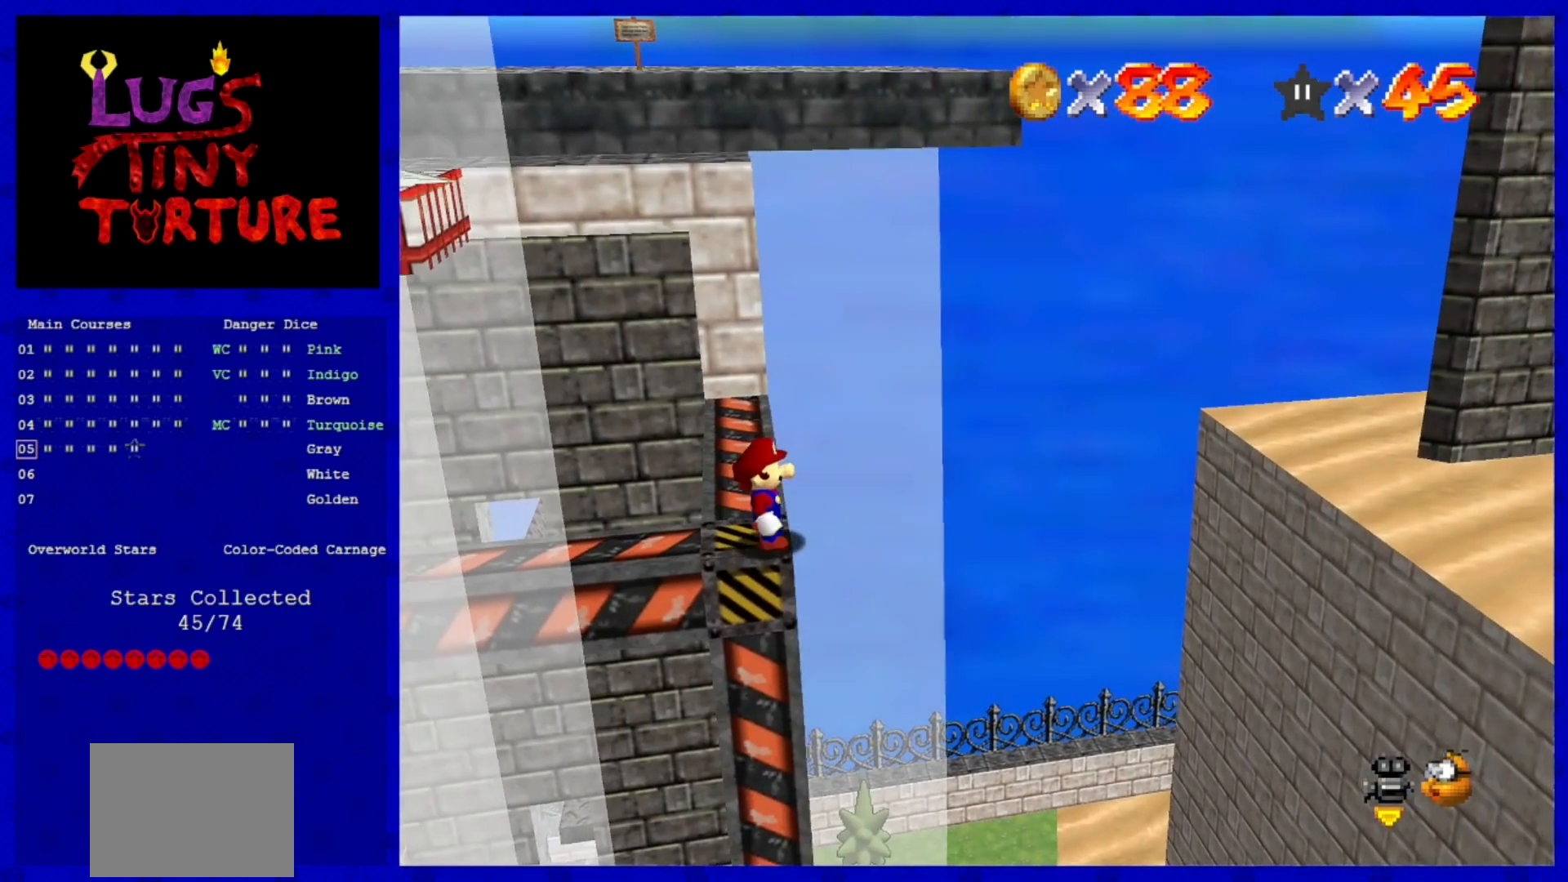
{"buttons": [], "left_stick": "center", "events": []}
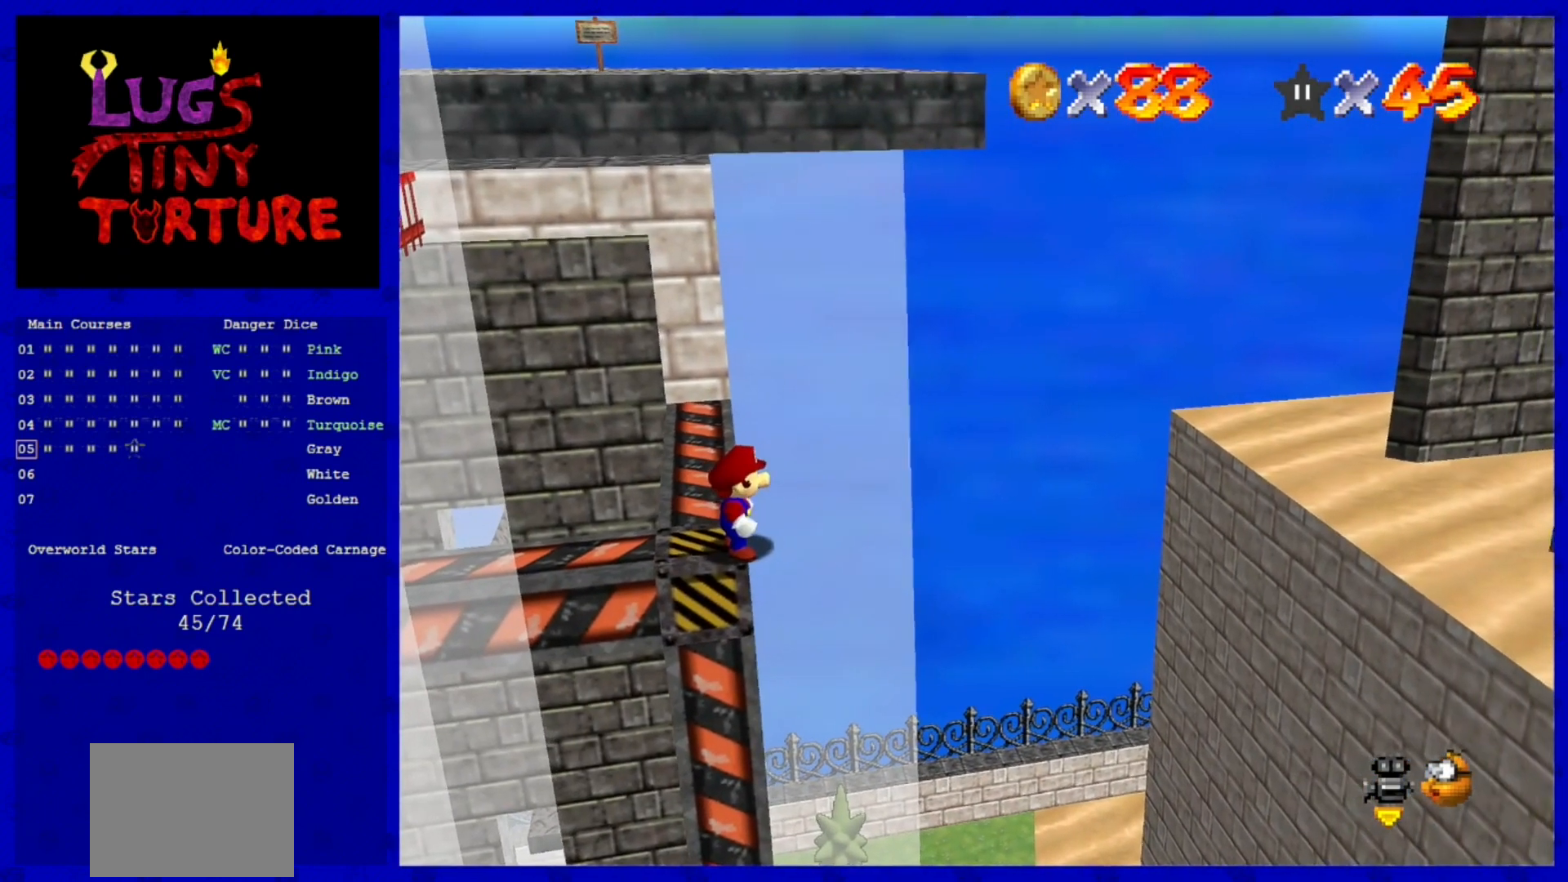
{"buttons": [], "left_stick": "up", "events": [[200, "left_stick", "up"], [400, "A", "down"], [440, "A", "up"]]}
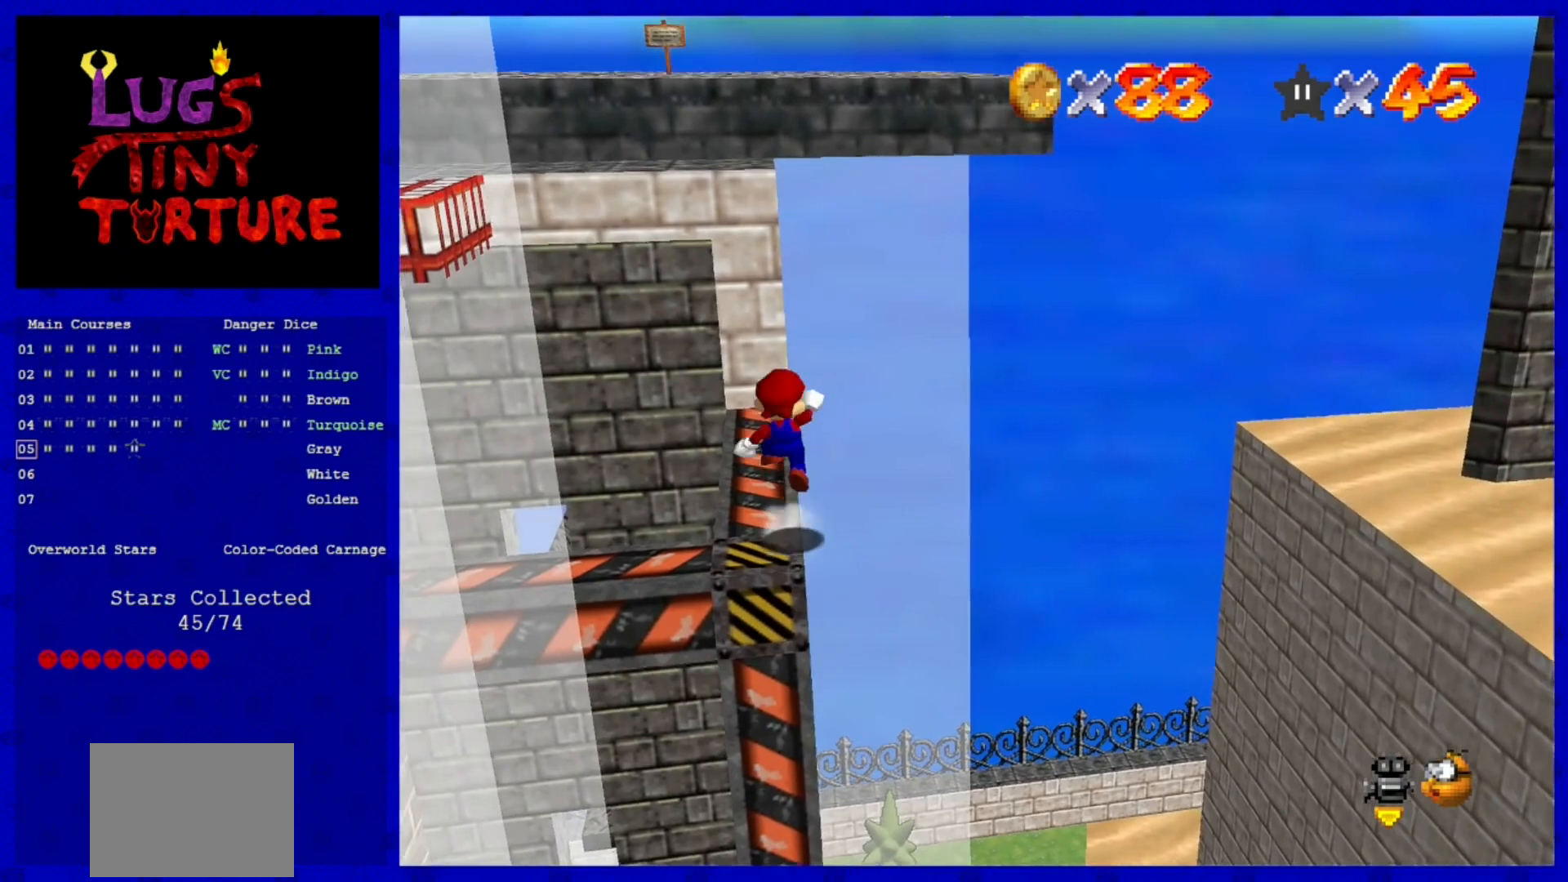
{"buttons": ["A"], "left_stick": "up", "events": [[440, "A", "down"]]}
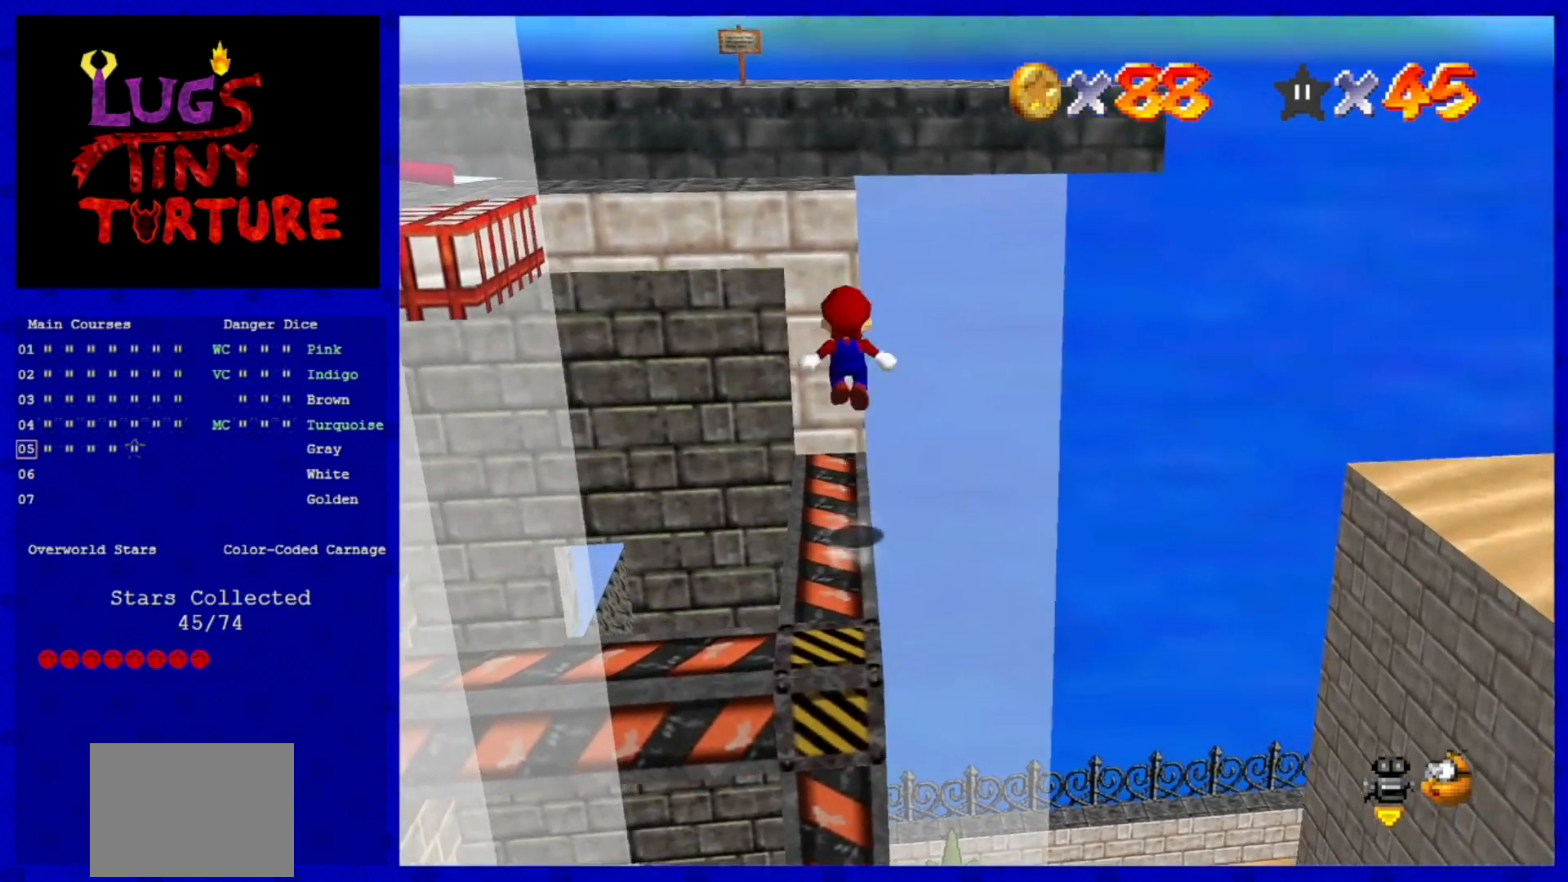
{"buttons": ["A"], "left_stick": "up", "events": []}
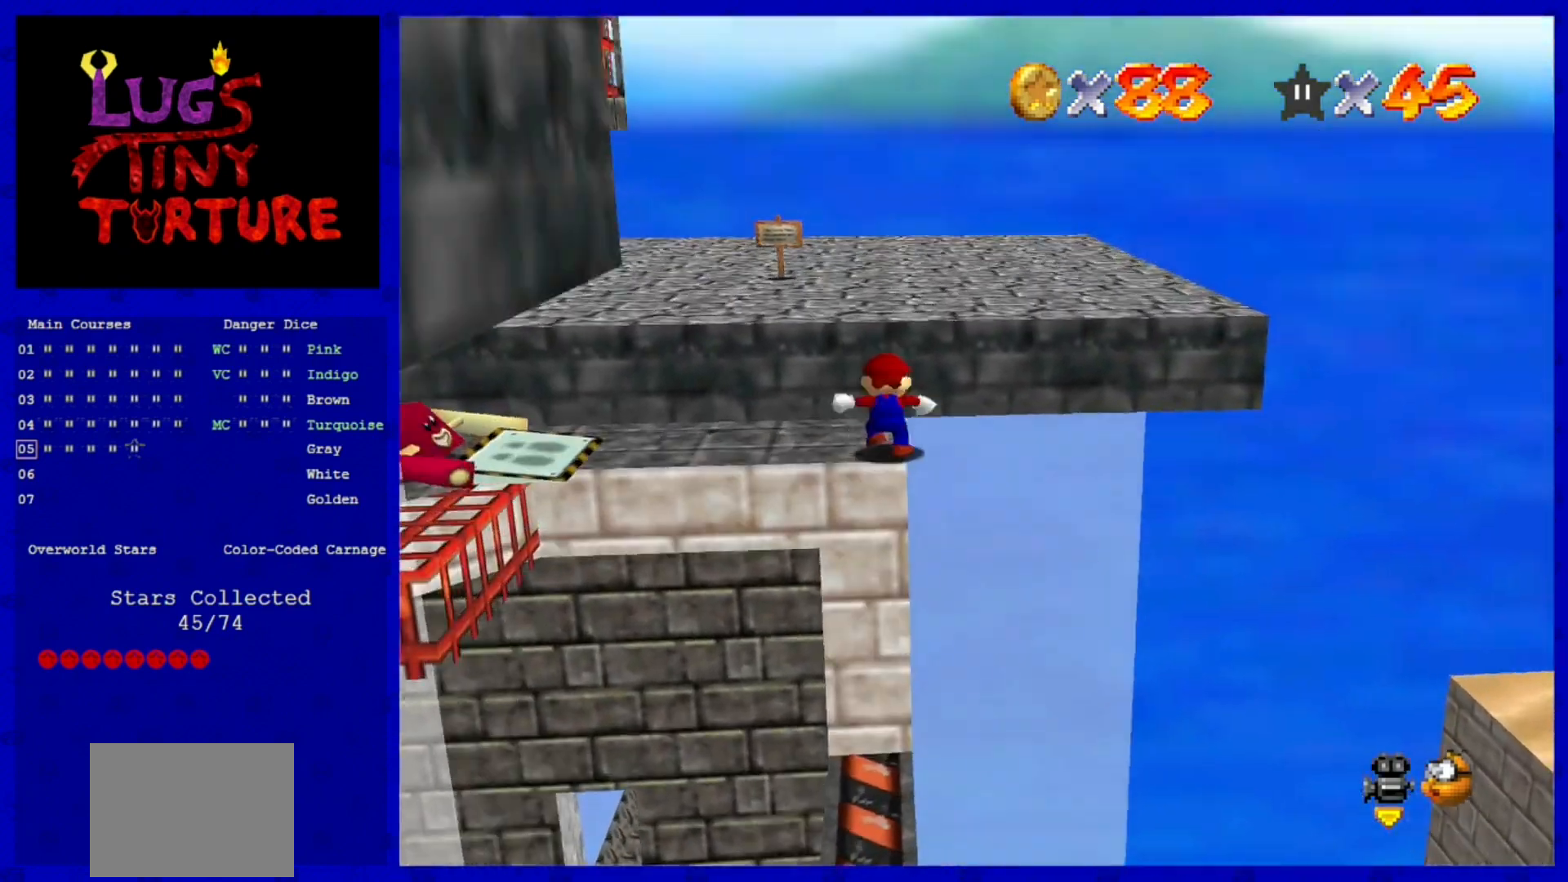
{"buttons": [], "left_stick": "up", "events": [[40, "A", "up"], [240, "A", "down"], [400, "A", "up"]]}
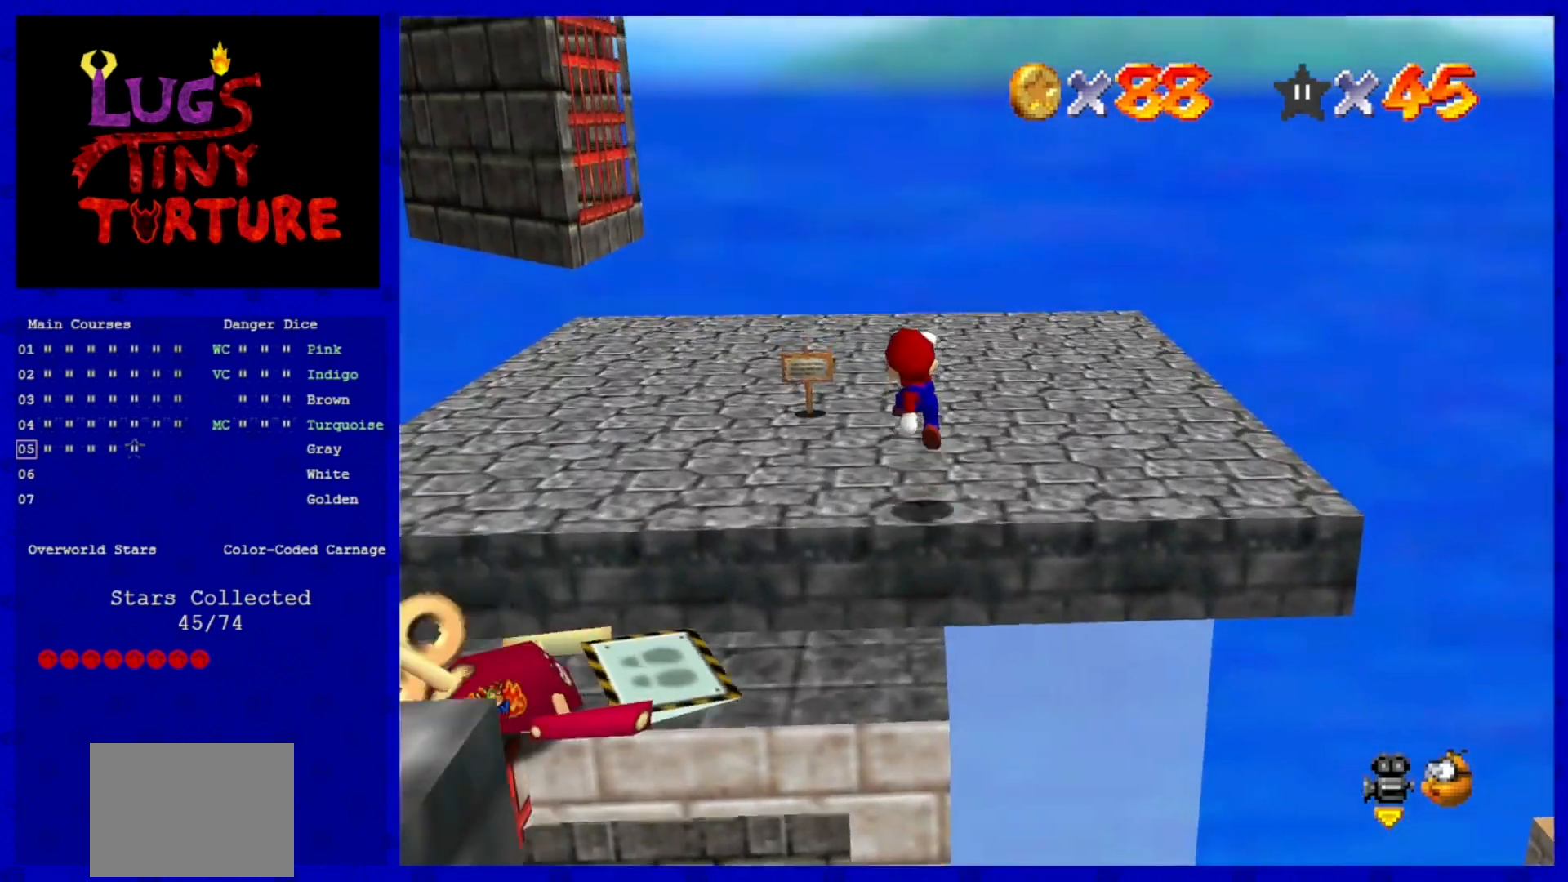
{"buttons": [], "left_stick": "up-right", "events": [[200, "C_RIGHT", "down"], [200, "left_stick", "up-right"], [280, "C_RIGHT", "up"], [400, "C_RIGHT", "down"], [440, "C_RIGHT", "up"]]}
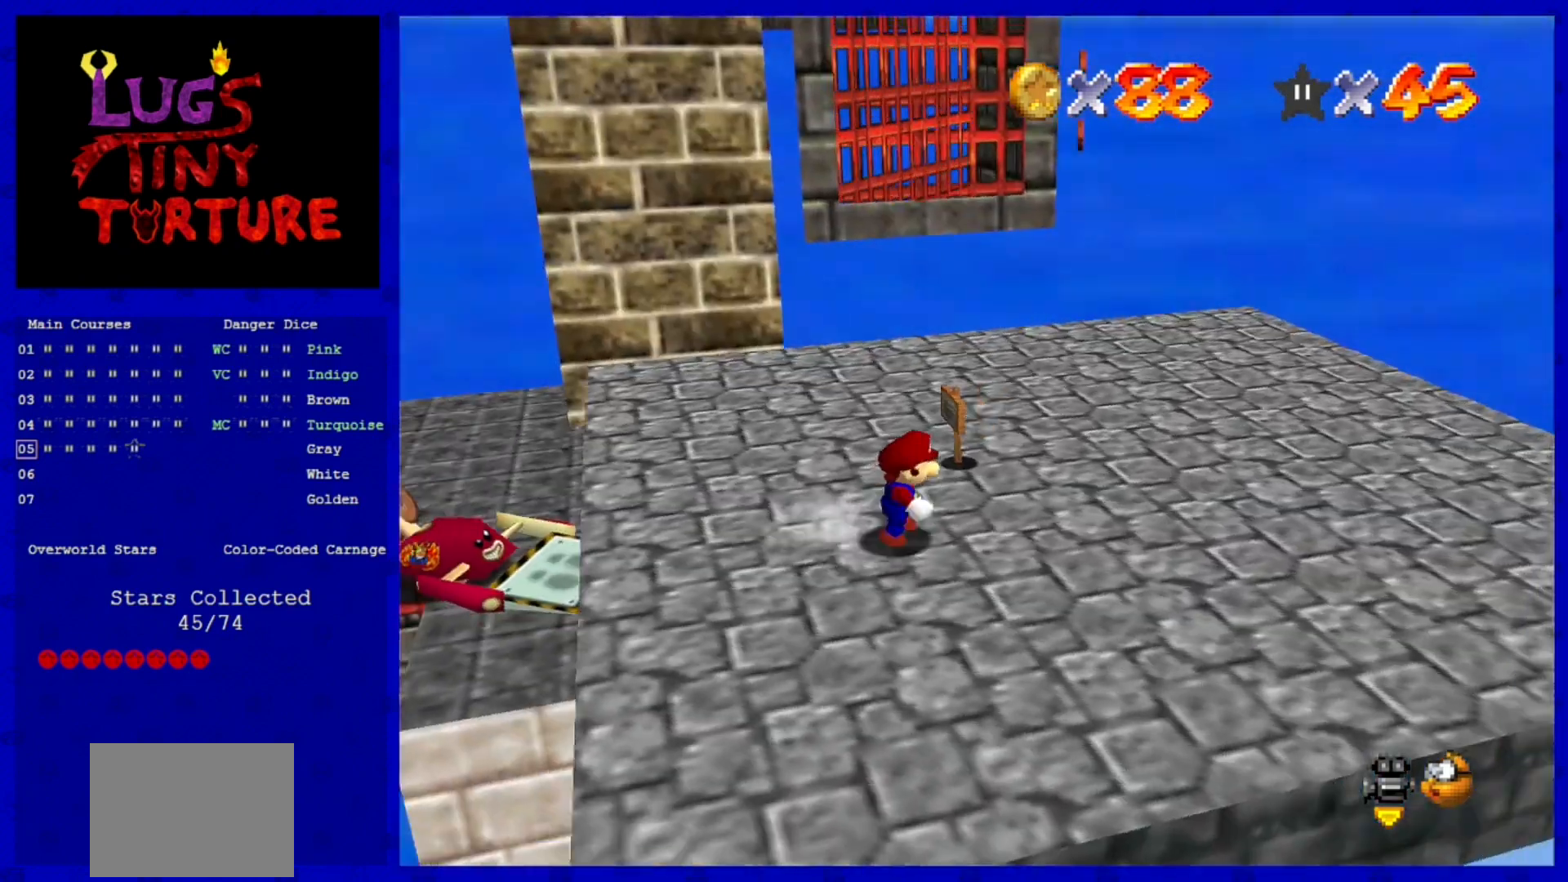
{"buttons": [], "left_stick": "right", "events": [[80, "C_RIGHT", "down"], [80, "left_stick", "right"], [240, "C_RIGHT", "up"]]}
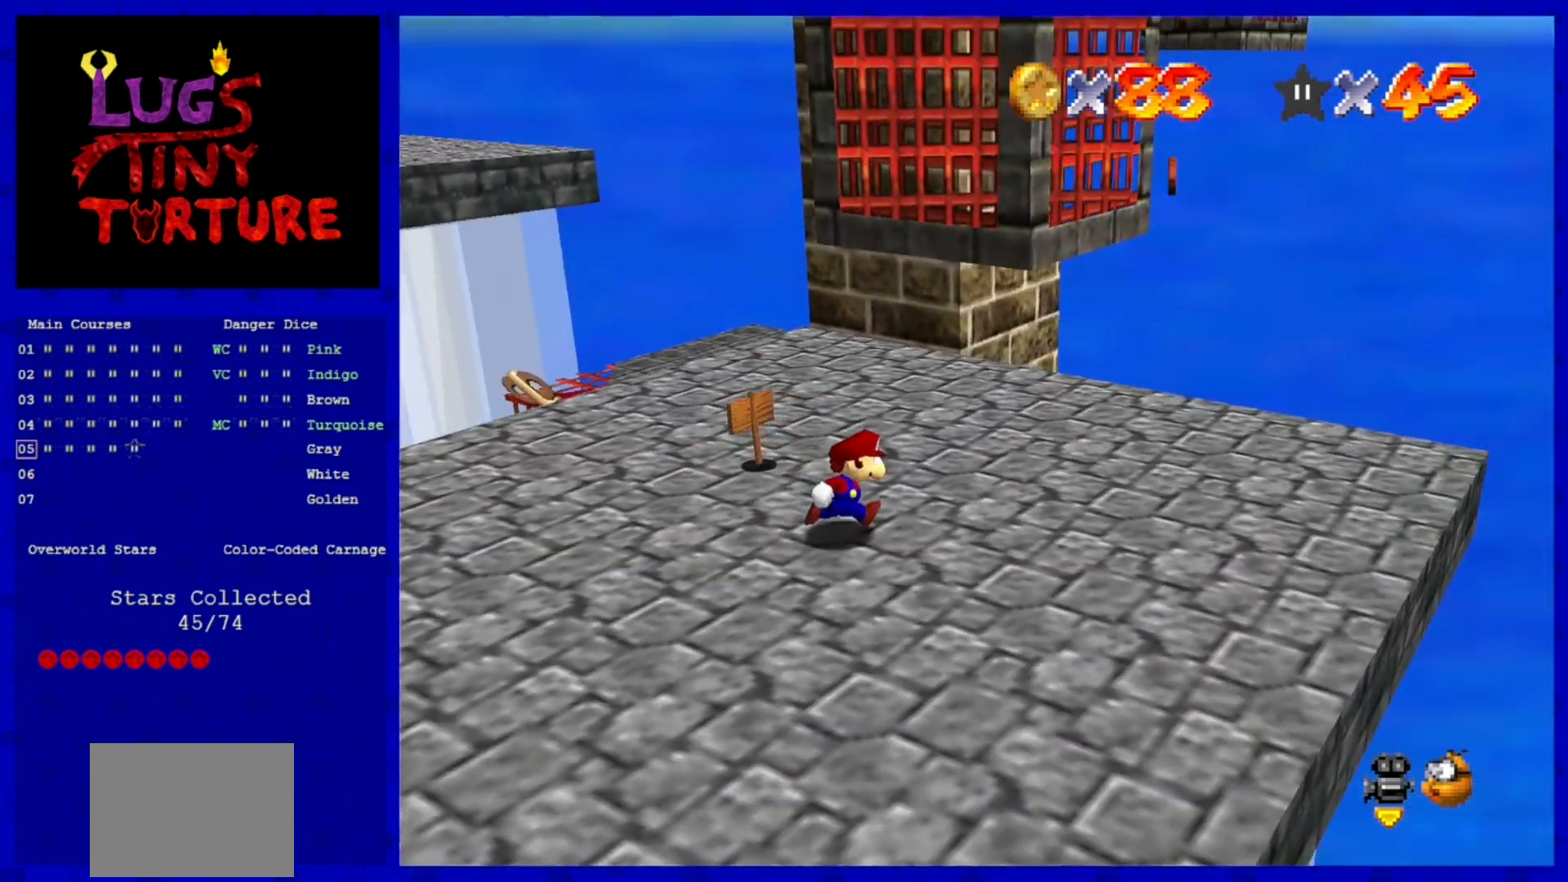
{"buttons": [], "left_stick": "up-right", "events": [[80, "left_stick", "up-right"]]}
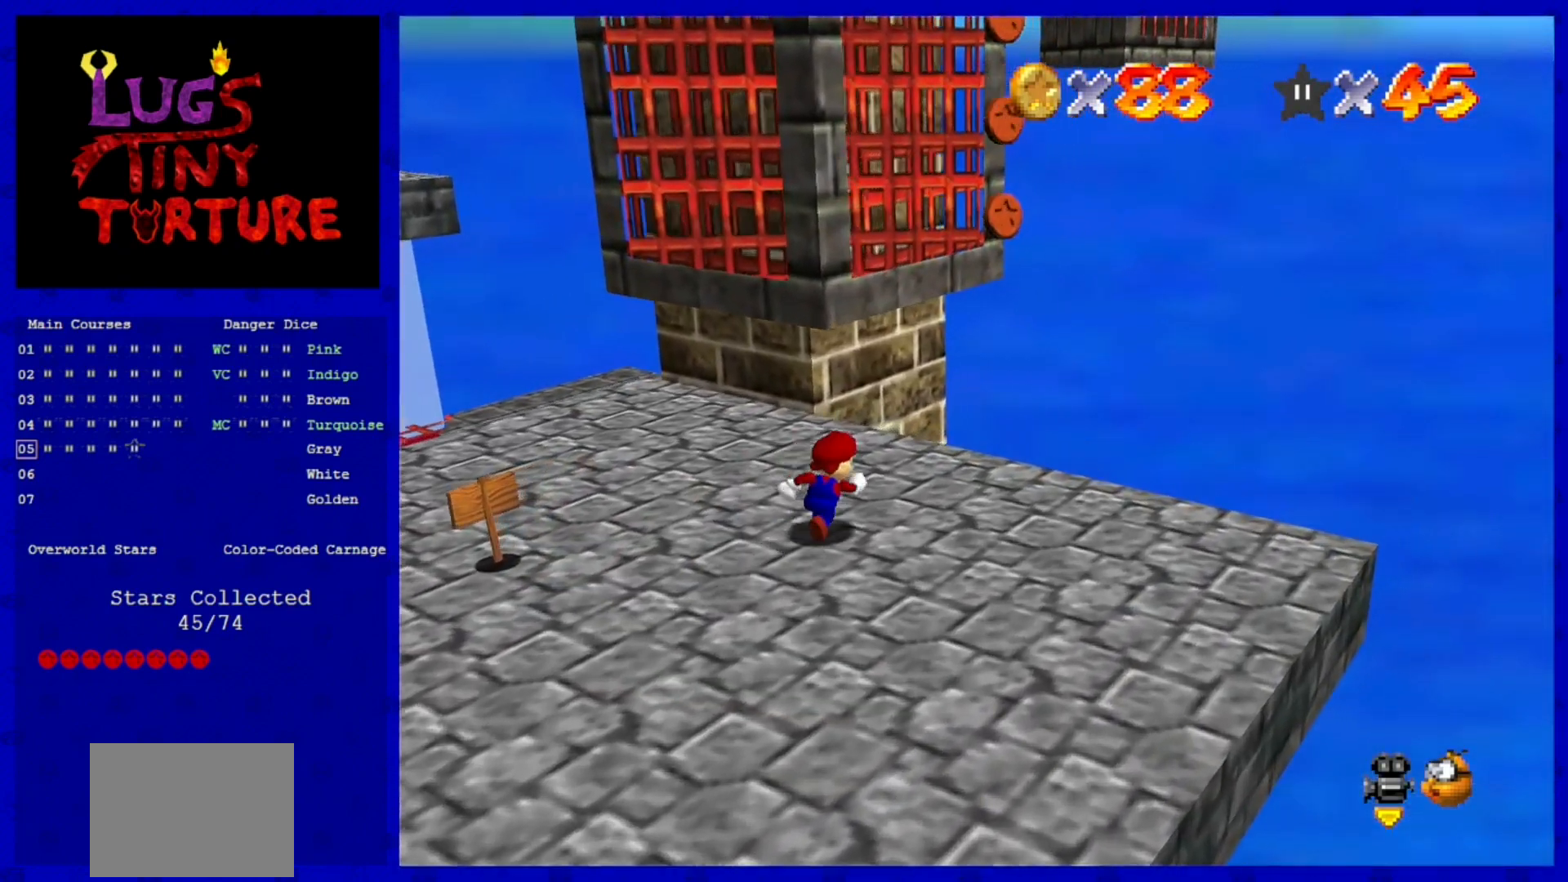
{"buttons": ["A"], "left_stick": "up-left", "events": [[80, "left_stick", "right"], [240, "left_stick", "down-right"], [360, "left_stick", "up-left"], [520, "A", "down"]]}
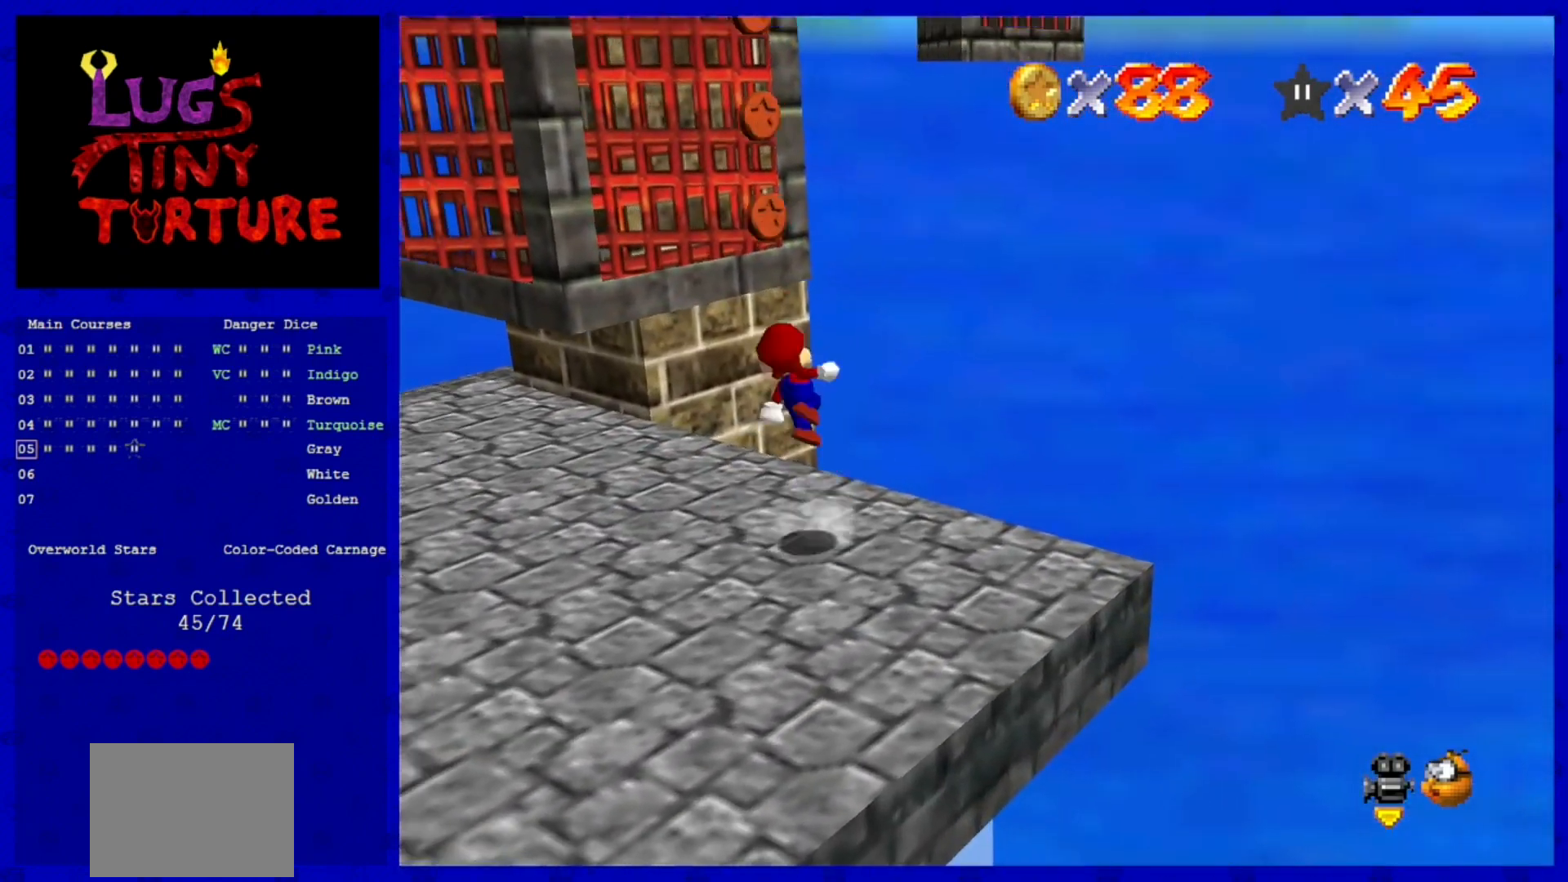
{"buttons": [], "left_stick": "up-left", "events": [[320, "A", "up"]]}
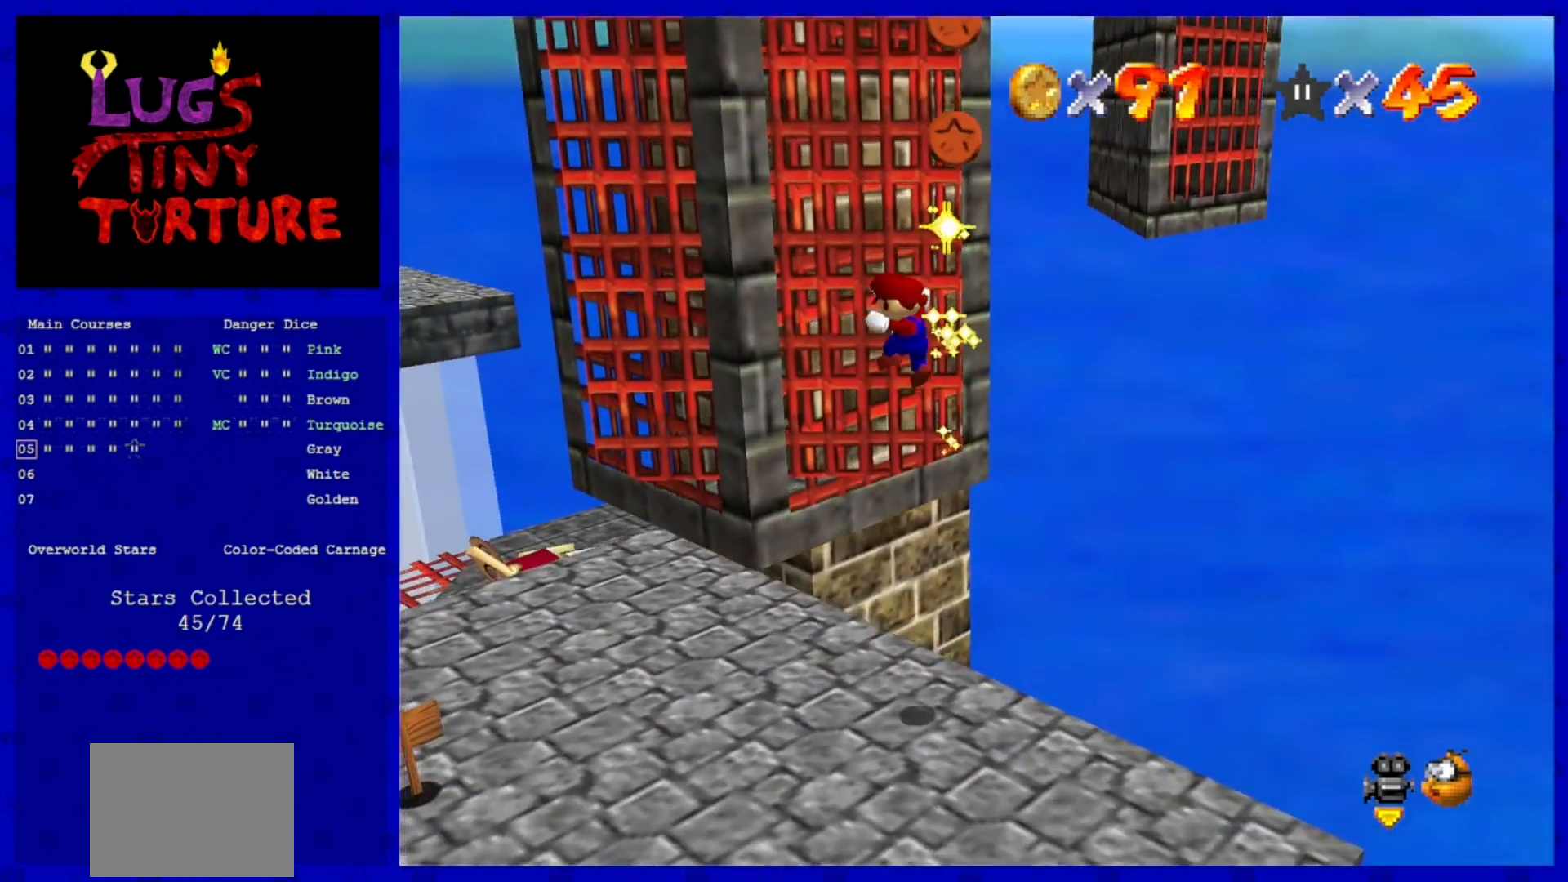
{"buttons": [], "left_stick": "down-left", "events": [[80, "A", "down"], [440, "A", "up"], [440, "left_stick", "down-left"]]}
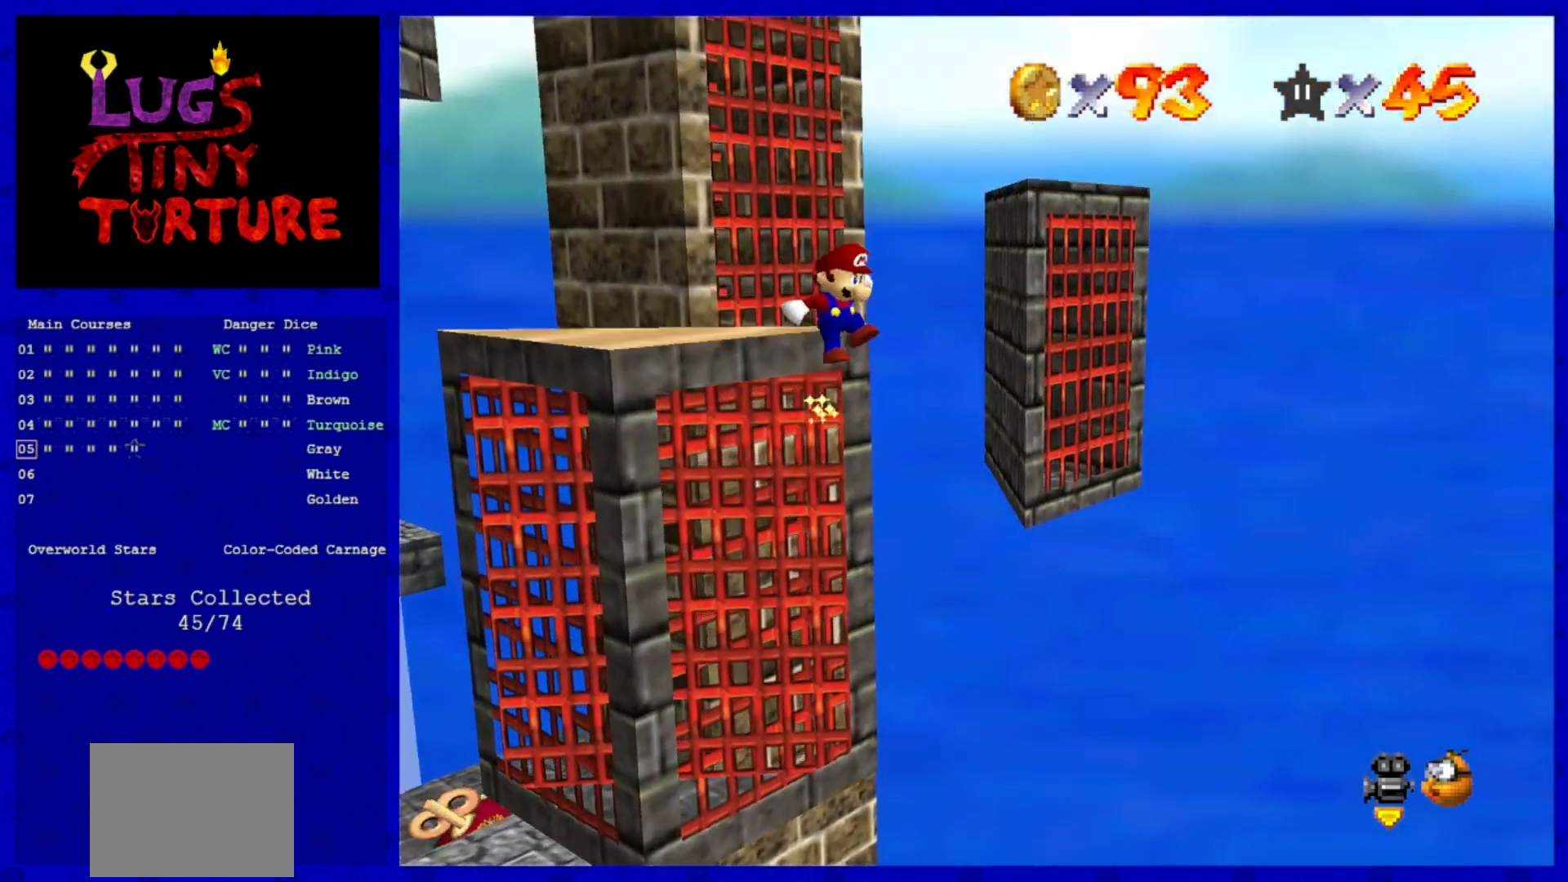
{"buttons": ["C_RIGHT"], "left_stick": "left", "events": [[80, "left_stick", "down"], [280, "left_stick", "down-left"], [400, "C_RIGHT", "down"], [440, "left_stick", "left"]]}
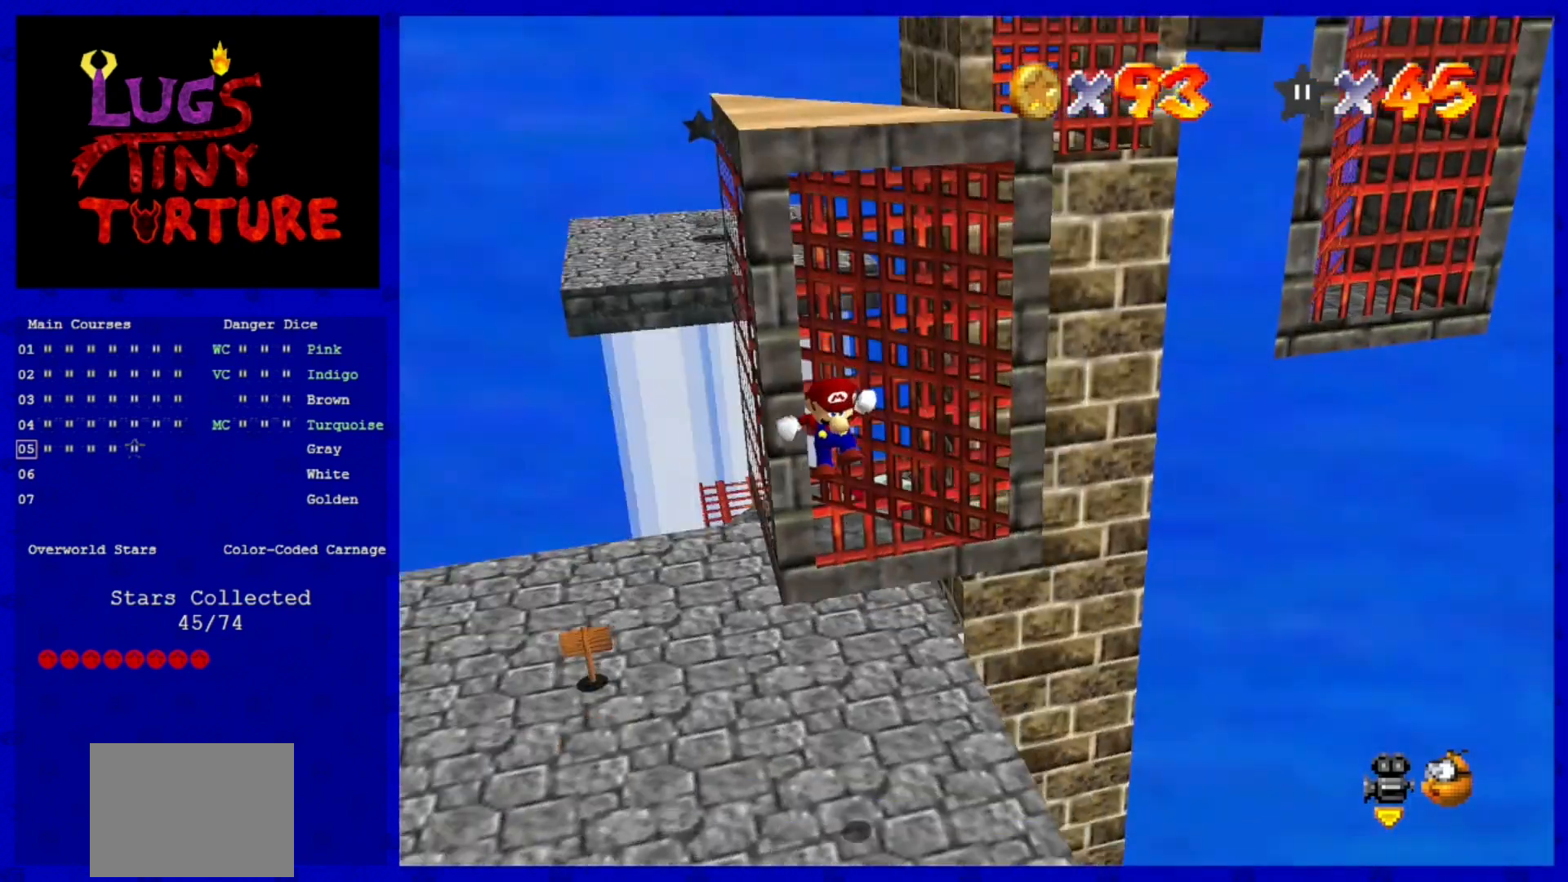
{"buttons": [], "left_stick": "center", "events": [[40, "C_RIGHT", "up"], [200, "left_stick", "center"]]}